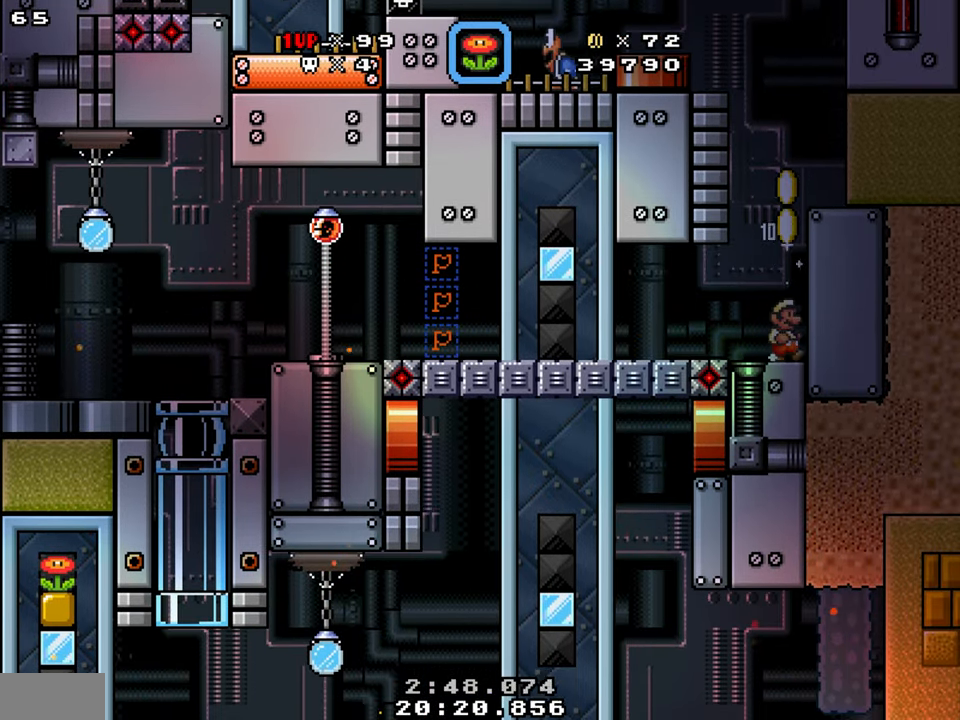
Gameplay with a controller (Nintendo layout); each line is a JSON object with the inputs held at the frame after it. "events" lists button and stick changes between this image and that frame as [ms after this image, input, new state], when the widget could be followed in between. Not read: L1 L3 R1 R3.
{"buttons": ["Y", "DPAD_RIGHT"], "events": [[67, "B", "up"], [134, "B", "down"], [417, "B", "up"]]}
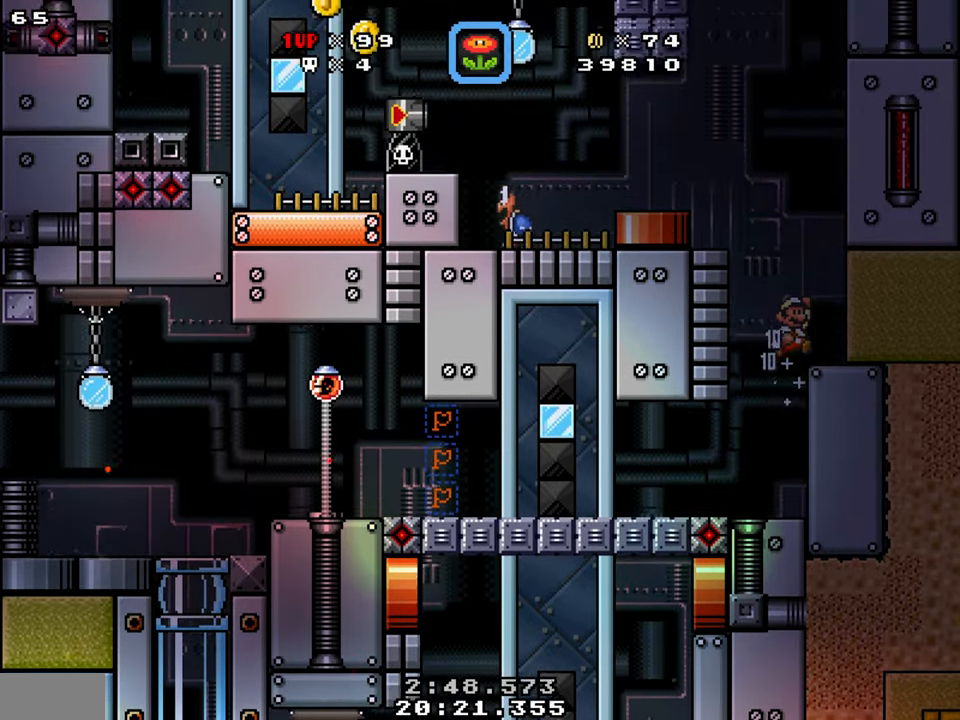
{"buttons": ["B", "Y", "DPAD_LEFT"], "events": [[200, "DPAD_RIGHT", "up"], [234, "DPAD_LEFT", "down"], [366, "B", "down"]]}
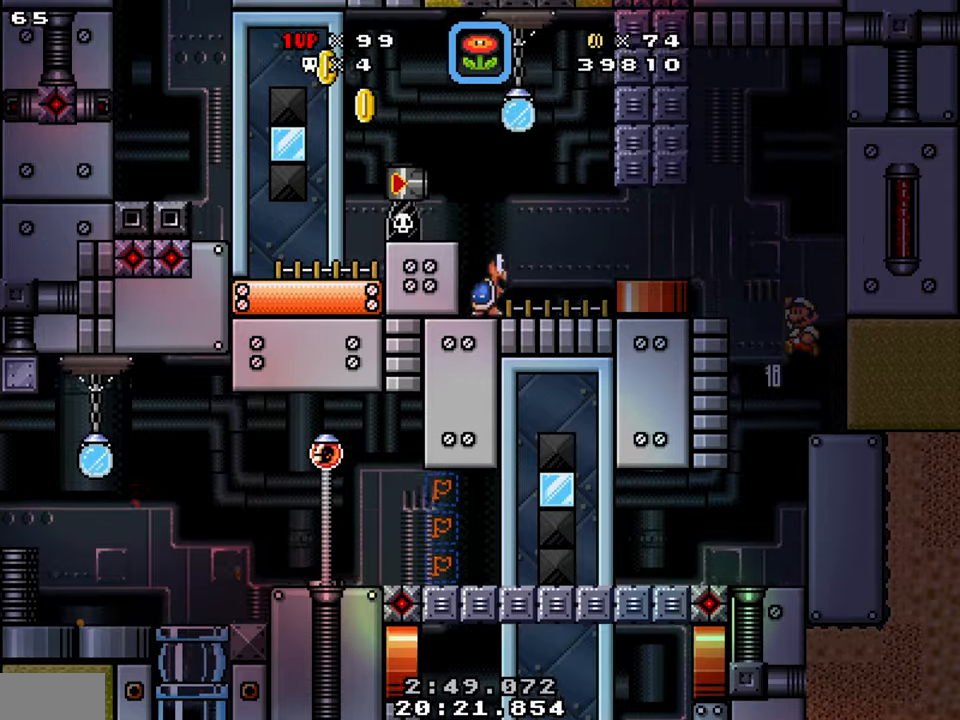
{"buttons": ["Y", "DPAD_RIGHT"], "events": [[133, "B", "up"], [316, "DPAD_LEFT", "up"], [366, "DPAD_RIGHT", "down"]]}
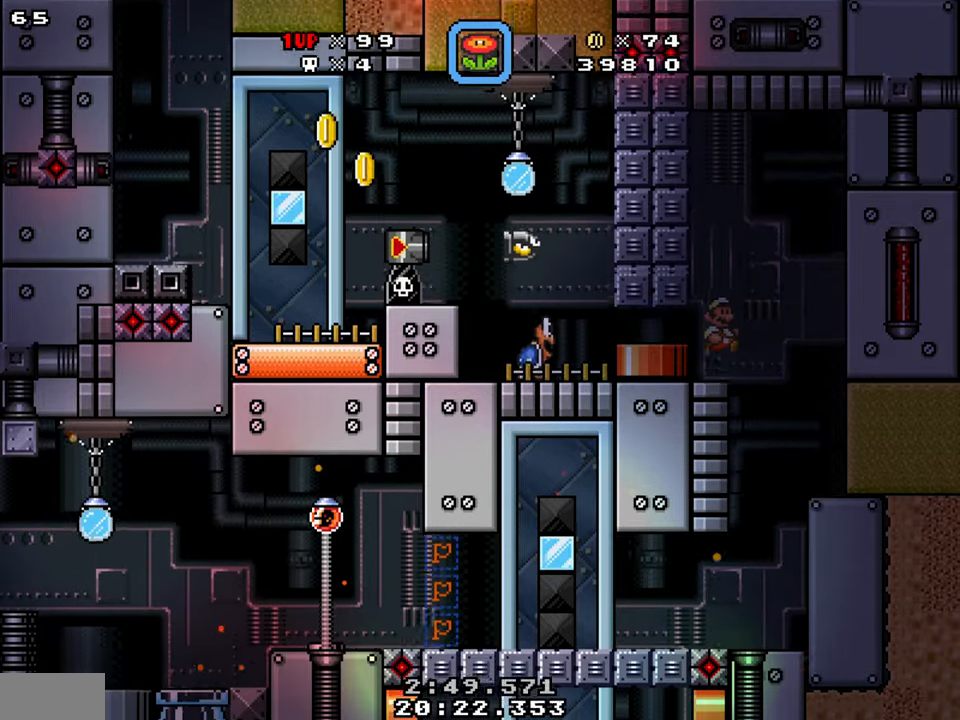
{"buttons": ["Y", "DPAD_LEFT"], "events": [[66, "DPAD_RIGHT", "up"], [216, "DPAD_LEFT", "down"], [366, "DPAD_LEFT", "up"], [433, "DPAD_LEFT", "down"]]}
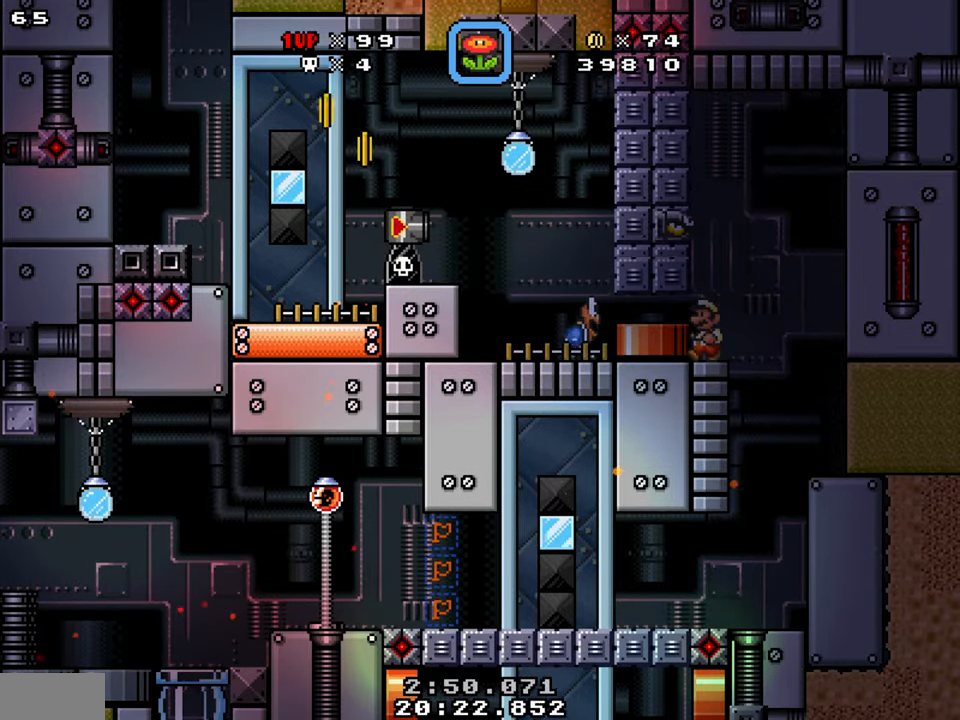
{"buttons": ["Y", "DPAD_LEFT"], "events": [[350, "DPAD_LEFT", "up"], [366, "B", "down"], [433, "B", "up"], [483, "DPAD_LEFT", "down"]]}
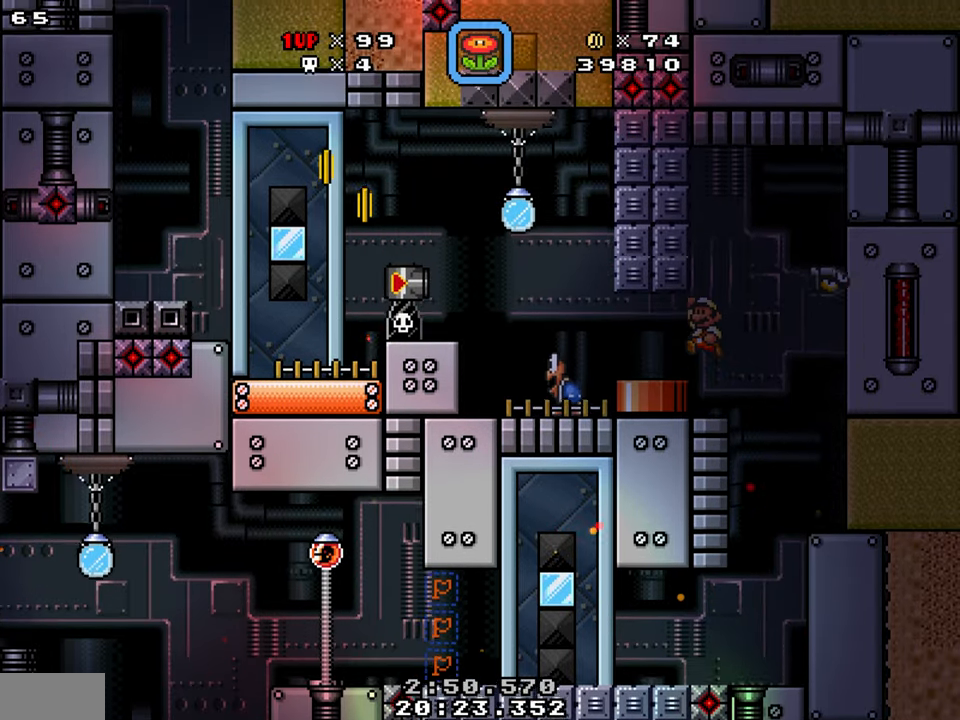
{"buttons": ["Y", "DPAD_LEFT"], "events": [[383, "DPAD_DOWN", "down"], [500, "DPAD_DOWN", "up"]]}
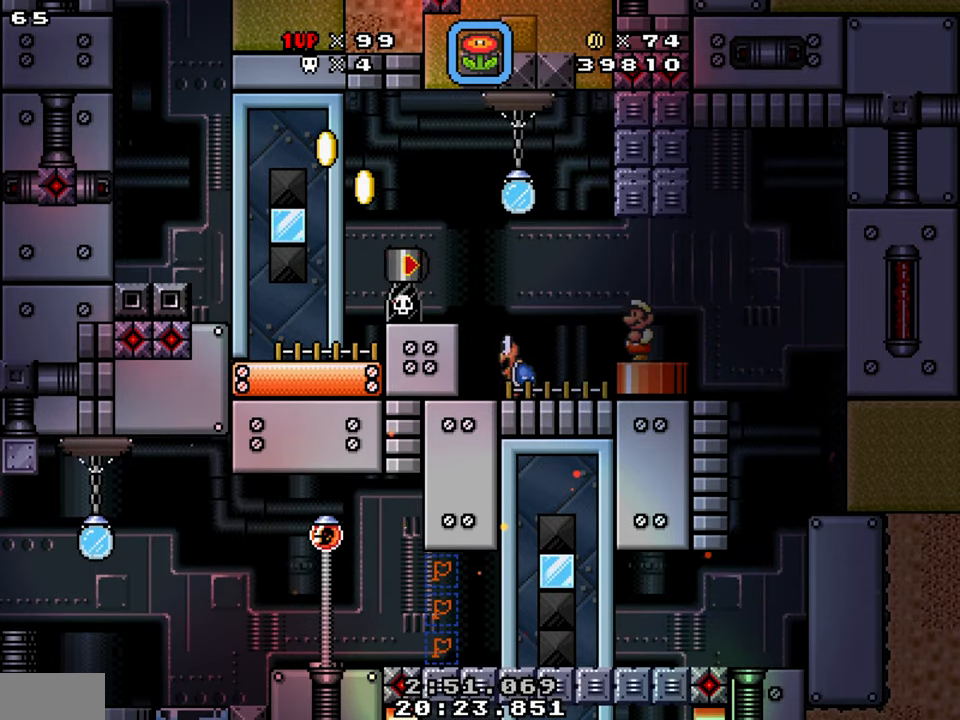
{"buttons": ["Y", "DPAD_LEFT"], "events": [[16, "Y", "up"], [33, "DPAD_LEFT", "up"], [116, "Y", "down"], [300, "DPAD_LEFT", "down"]]}
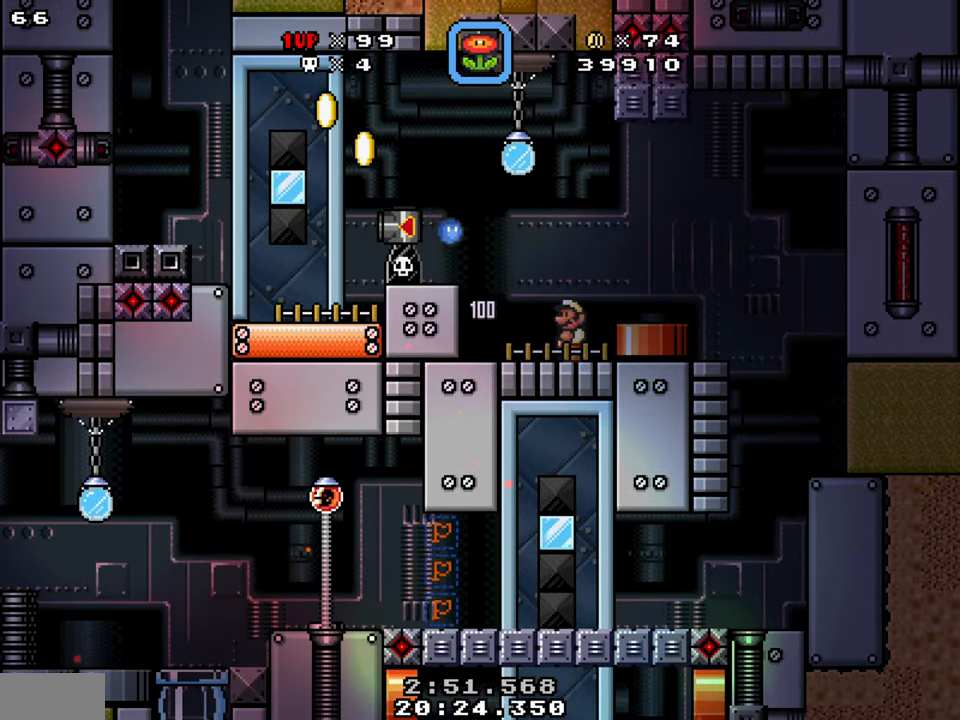
{"buttons": ["B", "Y", "DPAD_LEFT"], "events": [[50, "DPAD_LEFT", "up"], [133, "B", "down"], [133, "DPAD_LEFT", "down"]]}
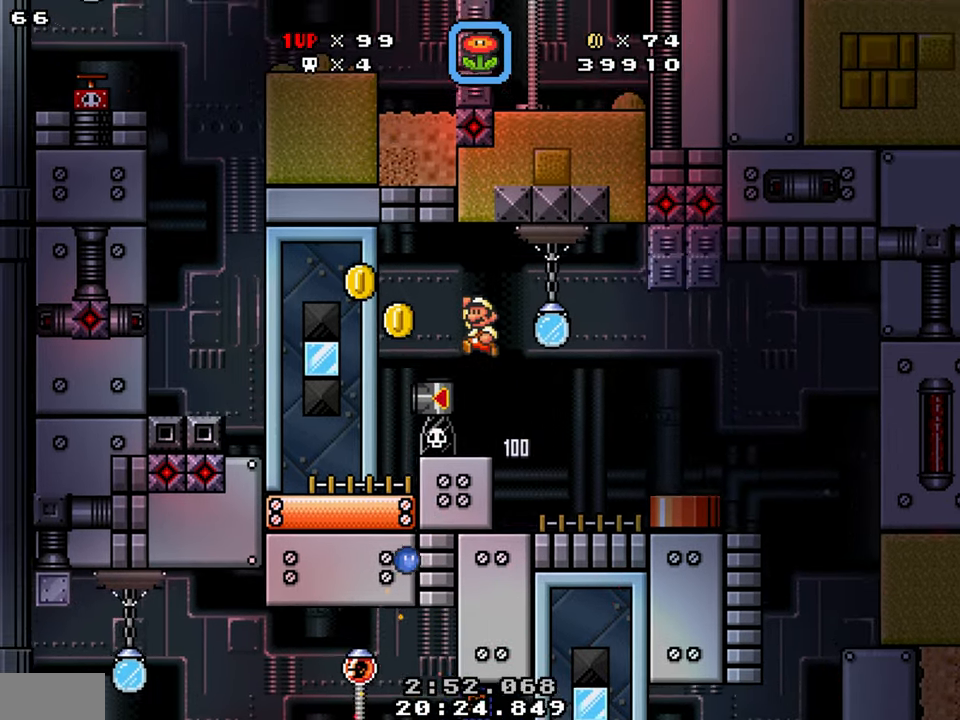
{"buttons": ["Y", "DPAD_LEFT"], "events": [[283, "B", "up"]]}
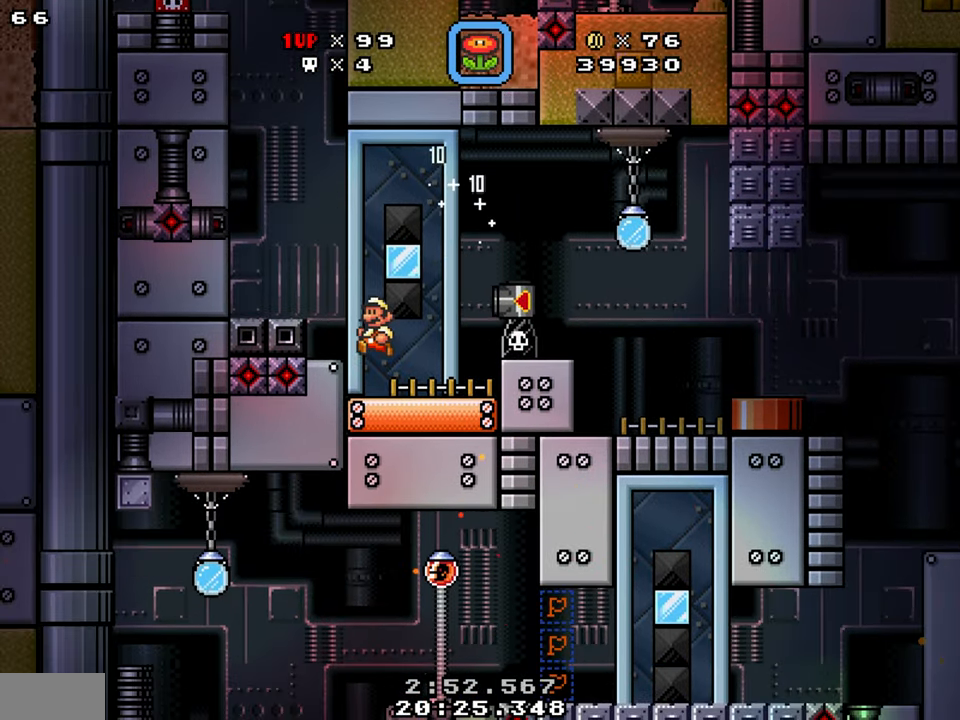
{"buttons": ["Y", "DPAD_DOWN"], "events": [[133, "DPAD_DOWN", "down"], [316, "DPAD_LEFT", "up"]]}
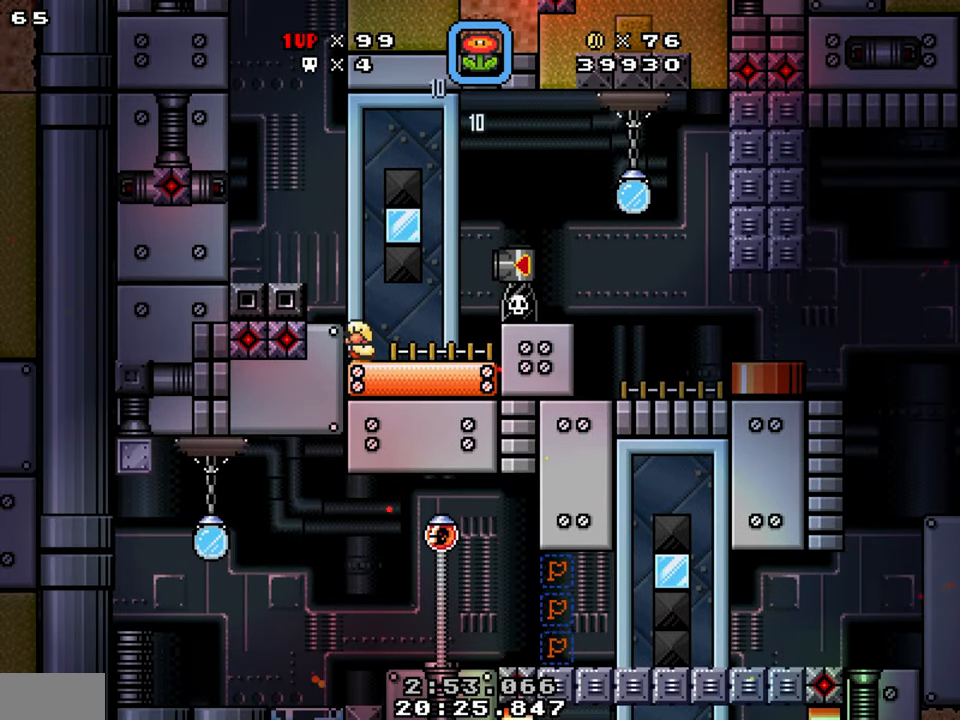
{"buttons": ["Y", "DPAD_DOWN"], "events": []}
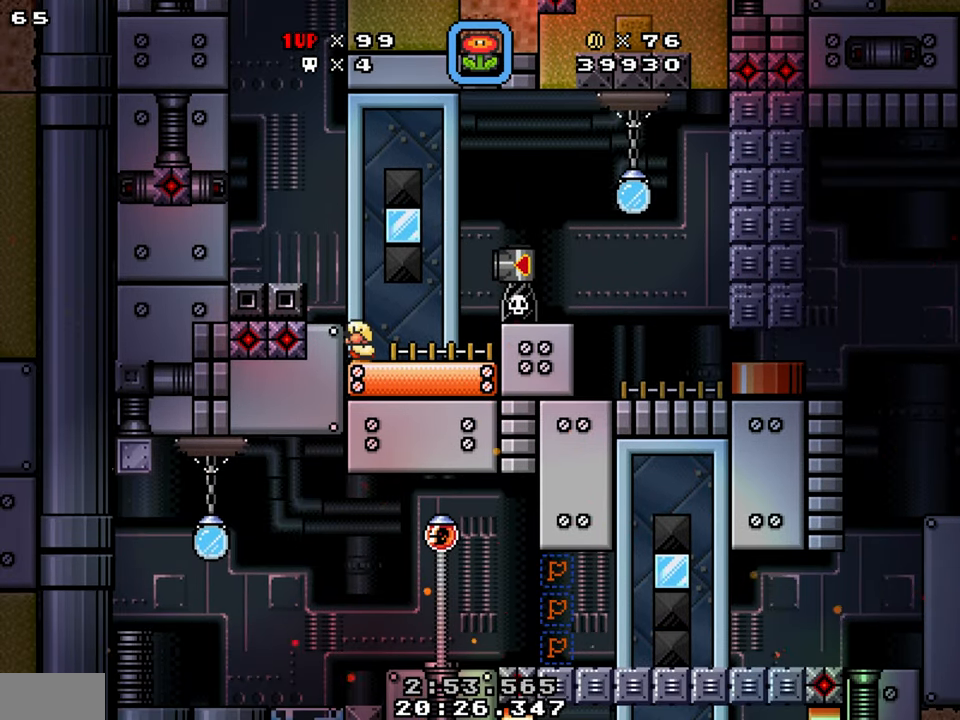
{"buttons": ["Y", "DPAD_DOWN"], "events": []}
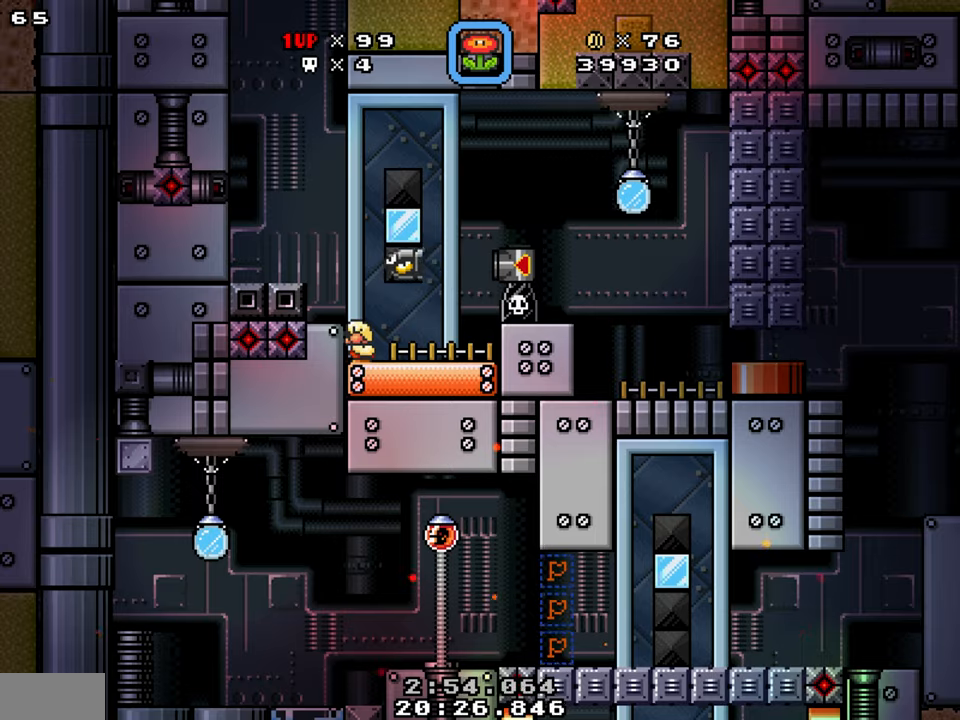
{"buttons": ["B", "Y", "DPAD_DOWN", "DPAD_LEFT"], "events": [[333, "B", "down"], [367, "DPAD_LEFT", "down"]]}
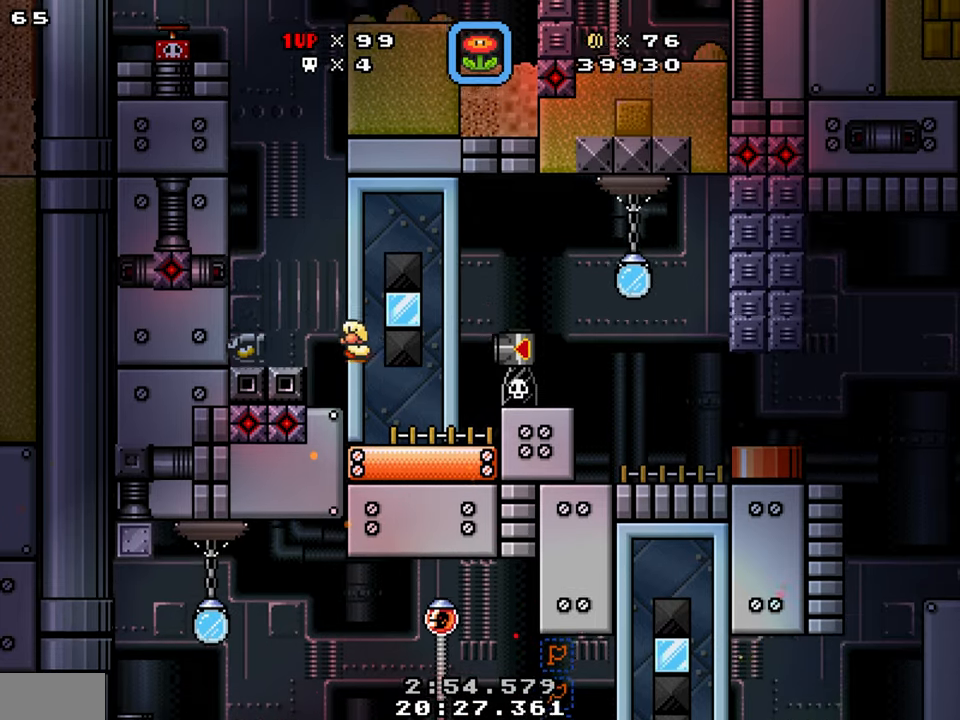
{"buttons": ["Y", "DPAD_RIGHT"], "events": [[33, "B", "up"], [317, "DPAD_DOWN", "up"], [350, "DPAD_LEFT", "up"], [433, "DPAD_RIGHT", "down"]]}
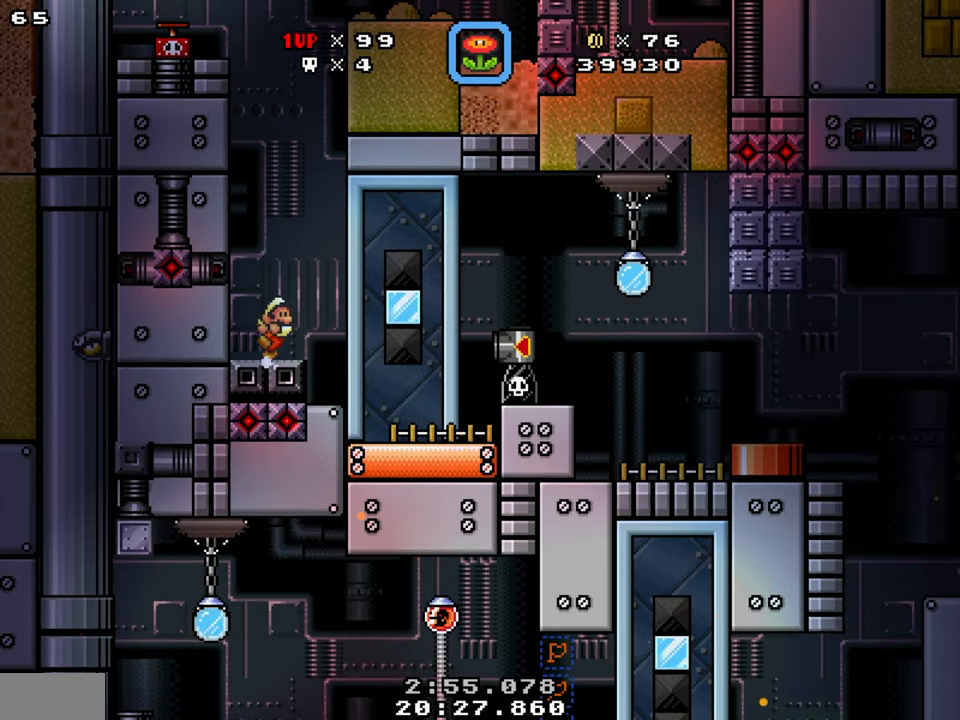
{"buttons": ["Y"], "events": [[33, "DPAD_RIGHT", "up"]]}
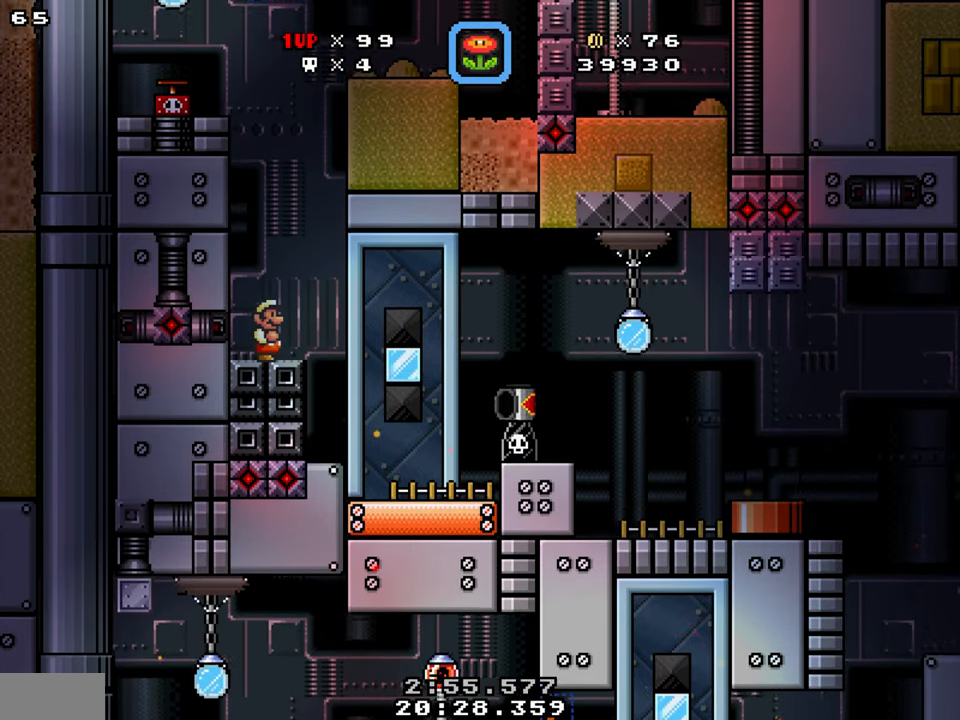
{"buttons": ["Y", "DPAD_RIGHT"], "events": [[383, "DPAD_RIGHT", "down"]]}
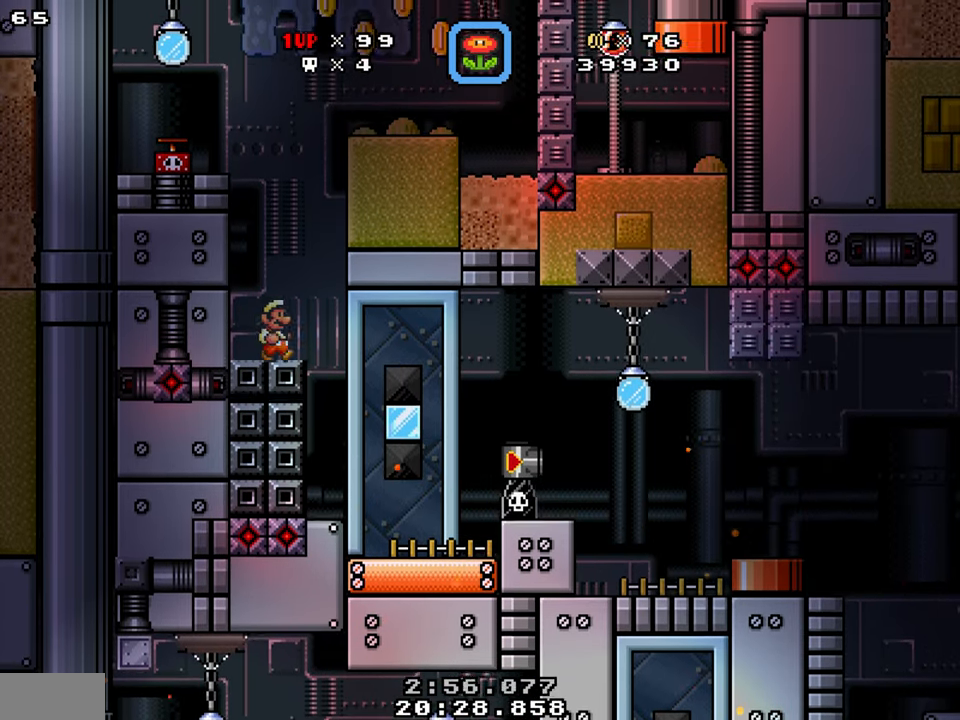
{"buttons": ["B", "Y", "DPAD_LEFT"], "events": [[33, "DPAD_RIGHT", "up"], [50, "DPAD_LEFT", "down"], [217, "DPAD_LEFT", "up"], [283, "DPAD_RIGHT", "down"], [417, "B", "down"], [433, "DPAD_RIGHT", "up"], [467, "DPAD_LEFT", "down"]]}
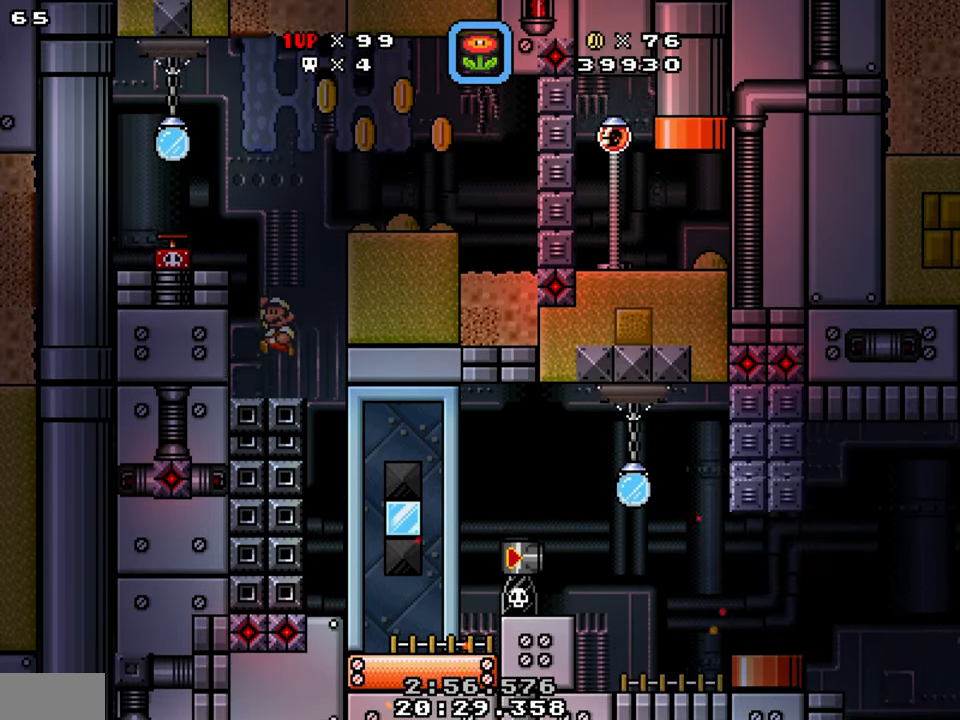
{"buttons": ["Y"], "events": [[183, "B", "up"], [183, "DPAD_LEFT", "up"], [317, "DPAD_LEFT", "down"], [483, "DPAD_LEFT", "up"]]}
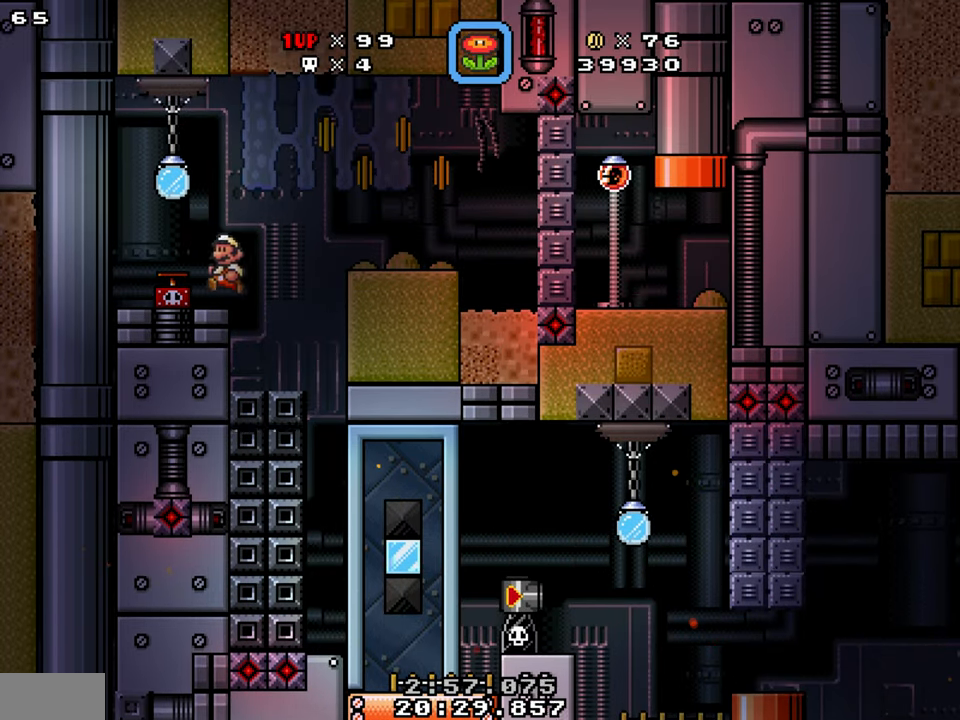
{"buttons": ["Y", "DPAD_RIGHT"], "events": [[33, "DPAD_RIGHT", "down"], [133, "B", "down"], [133, "DPAD_LEFT", "down"], [133, "DPAD_RIGHT", "up"], [183, "B", "up"], [417, "DPAD_LEFT", "up"], [467, "DPAD_RIGHT", "down"]]}
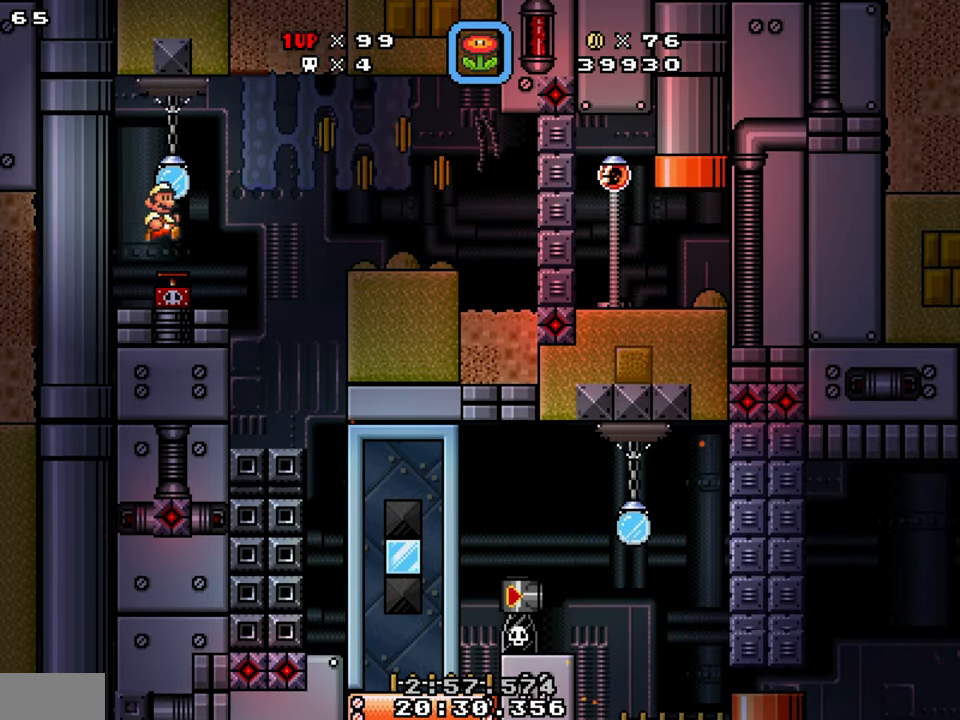
{"buttons": ["B", "Y", "DPAD_RIGHT"], "events": [[500, "B", "down"]]}
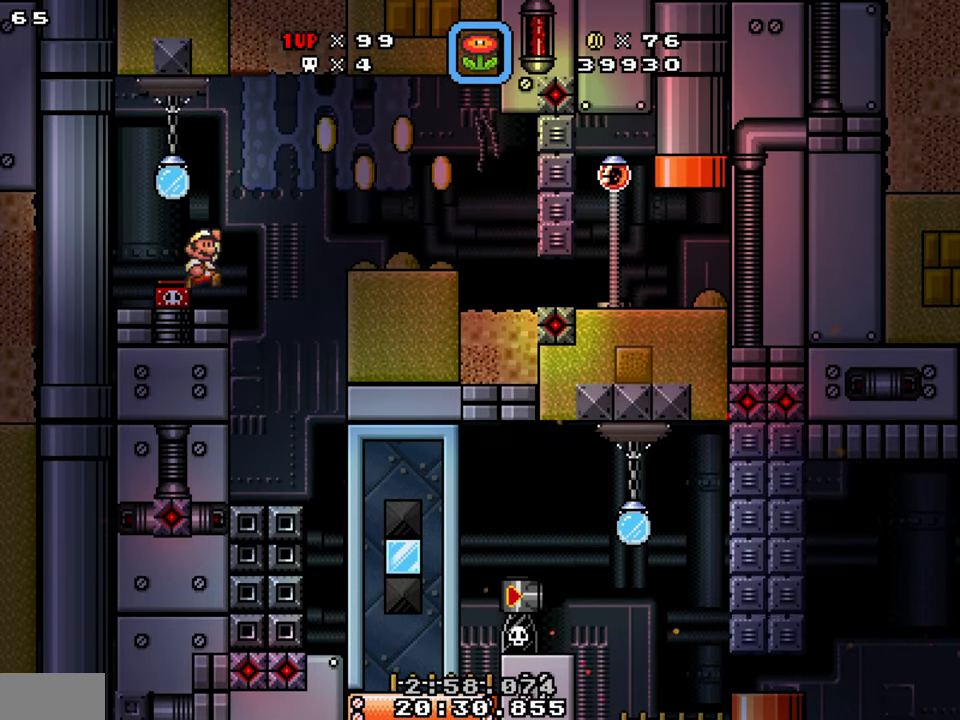
{"buttons": ["Y", "DPAD_DOWN", "DPAD_RIGHT"], "events": [[67, "DPAD_DOWN", "down"], [250, "B", "up"]]}
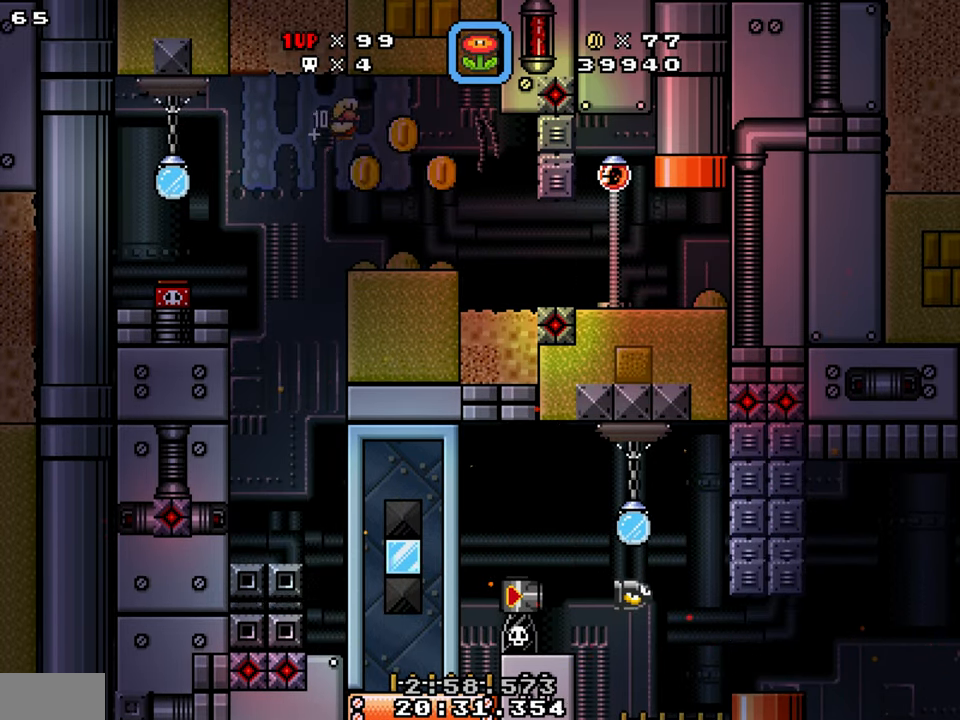
{"buttons": ["Y", "DPAD_RIGHT"], "events": [[183, "DPAD_DOWN", "up"]]}
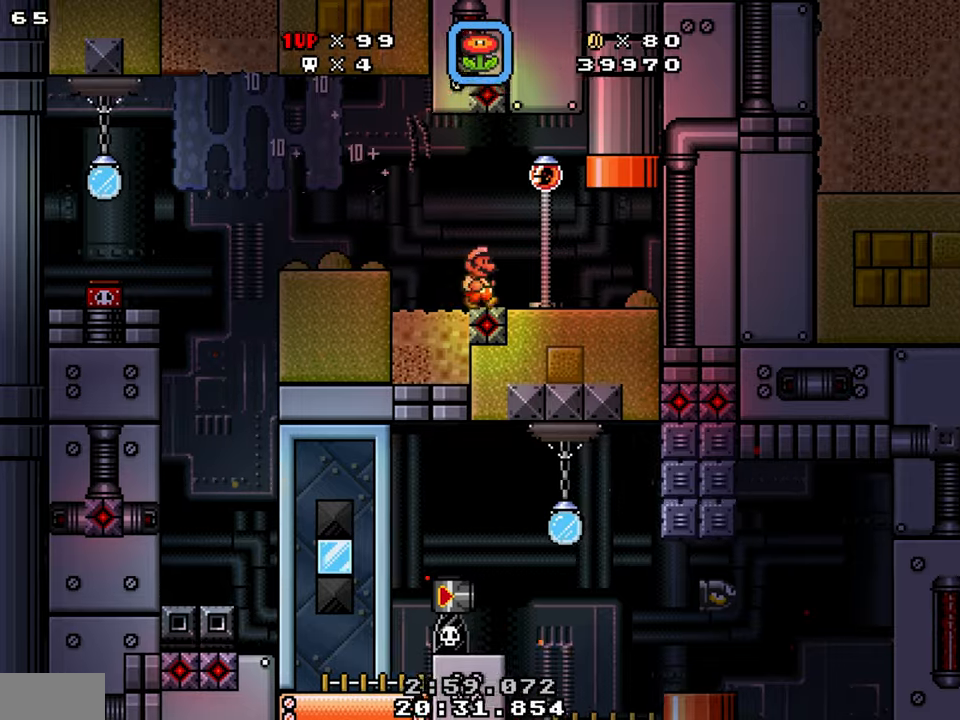
{"buttons": ["Y", "DPAD_RIGHT"], "events": [[184, "B", "down"], [200, "DPAD_UP", "down"], [384, "B", "up"], [467, "DPAD_UP", "up"]]}
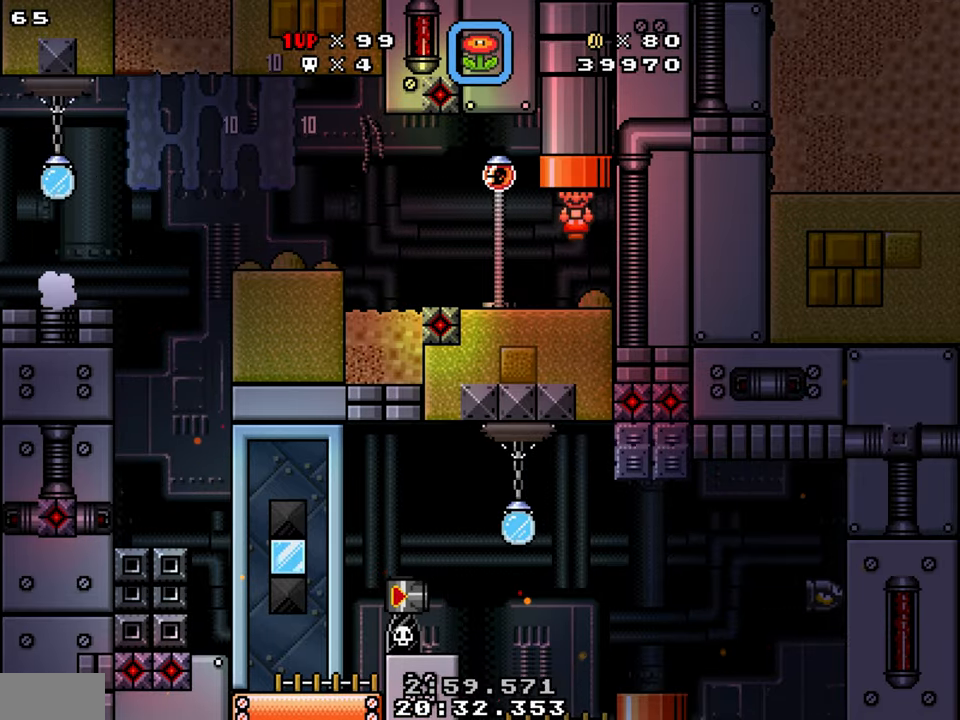
{"buttons": ["Y", "DPAD_RIGHT"], "events": [[17, "DPAD_RIGHT", "up"], [300, "DPAD_RIGHT", "down"]]}
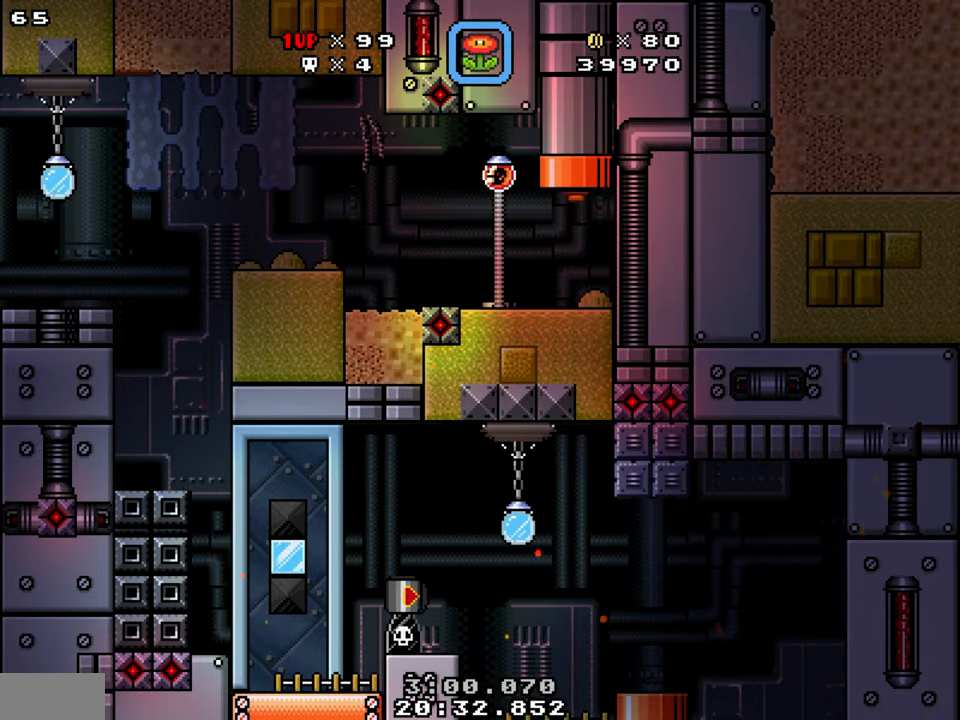
{"buttons": ["Y", "DPAD_RIGHT"], "events": []}
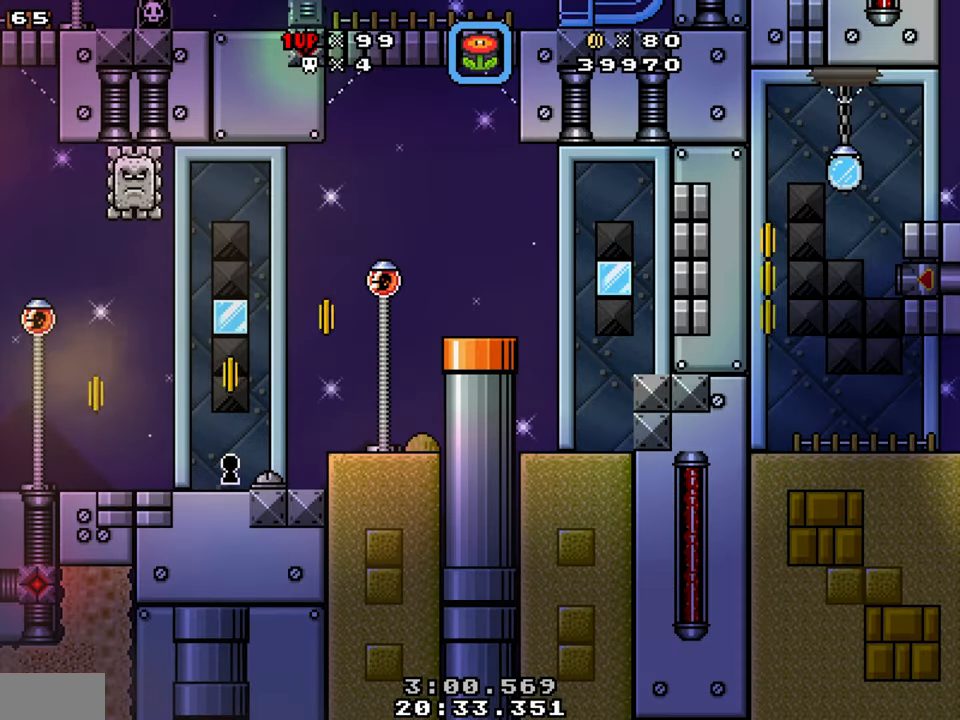
{"buttons": ["Y", "DPAD_LEFT"], "events": [[234, "DPAD_RIGHT", "up"], [250, "DPAD_LEFT", "down"]]}
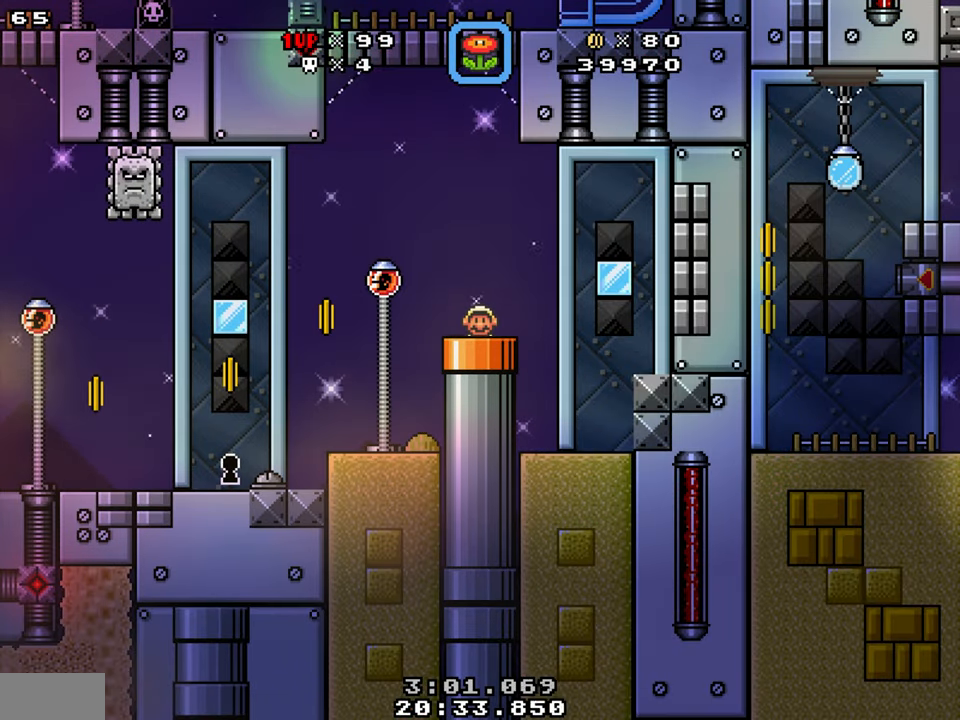
{"buttons": ["Y", "DPAD_LEFT"], "events": []}
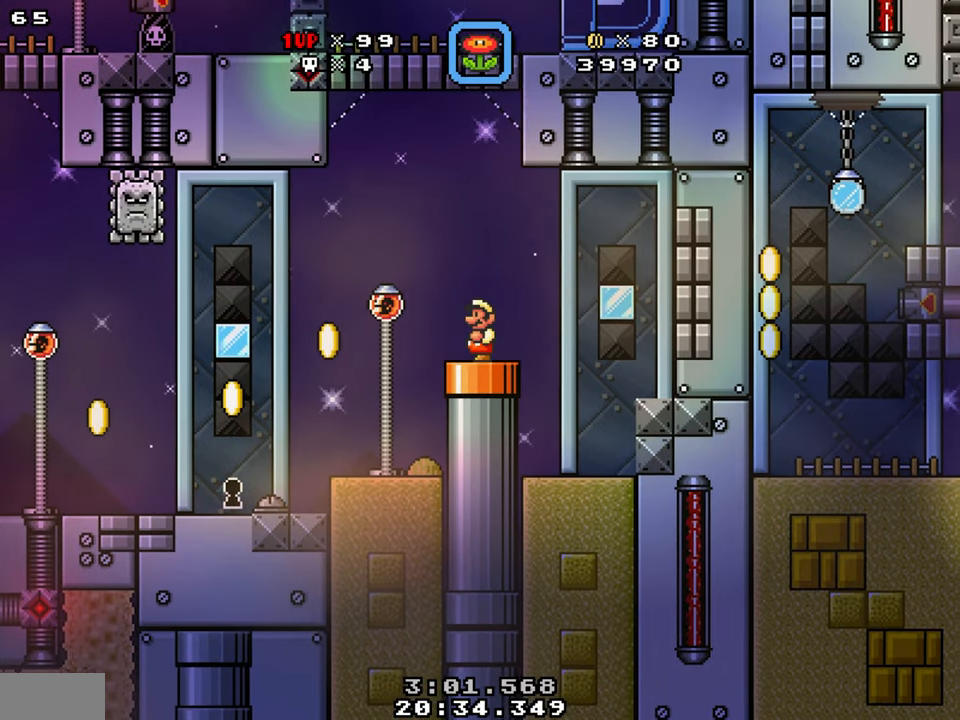
{"buttons": ["Y", "DPAD_LEFT"], "events": []}
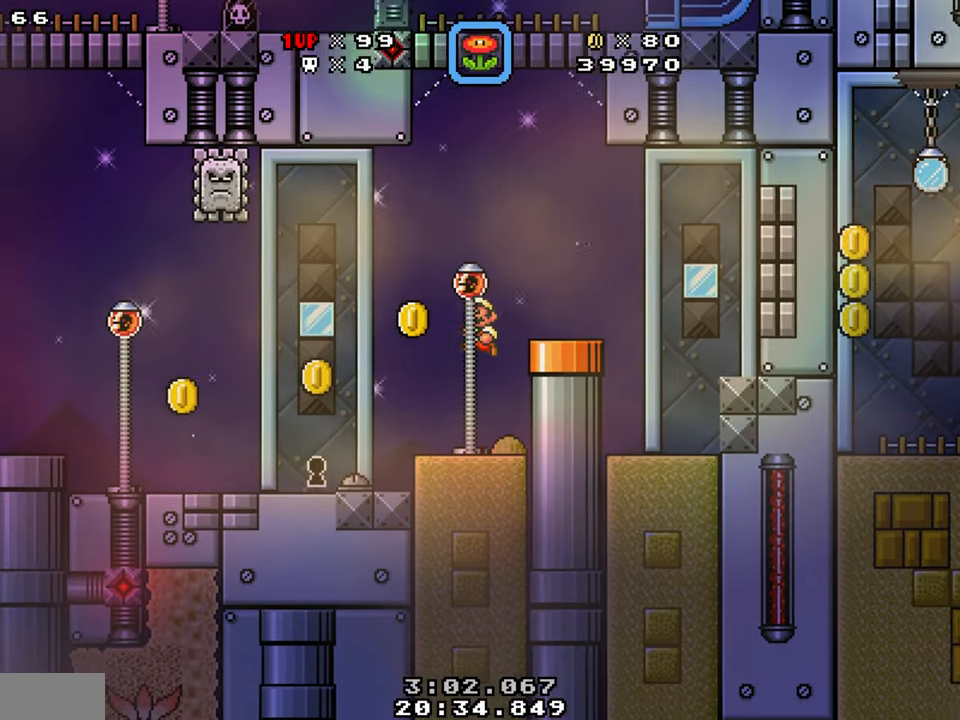
{"buttons": ["Y", "DPAD_LEFT"], "events": [[34, "DPAD_LEFT", "up"], [150, "DPAD_LEFT", "down"]]}